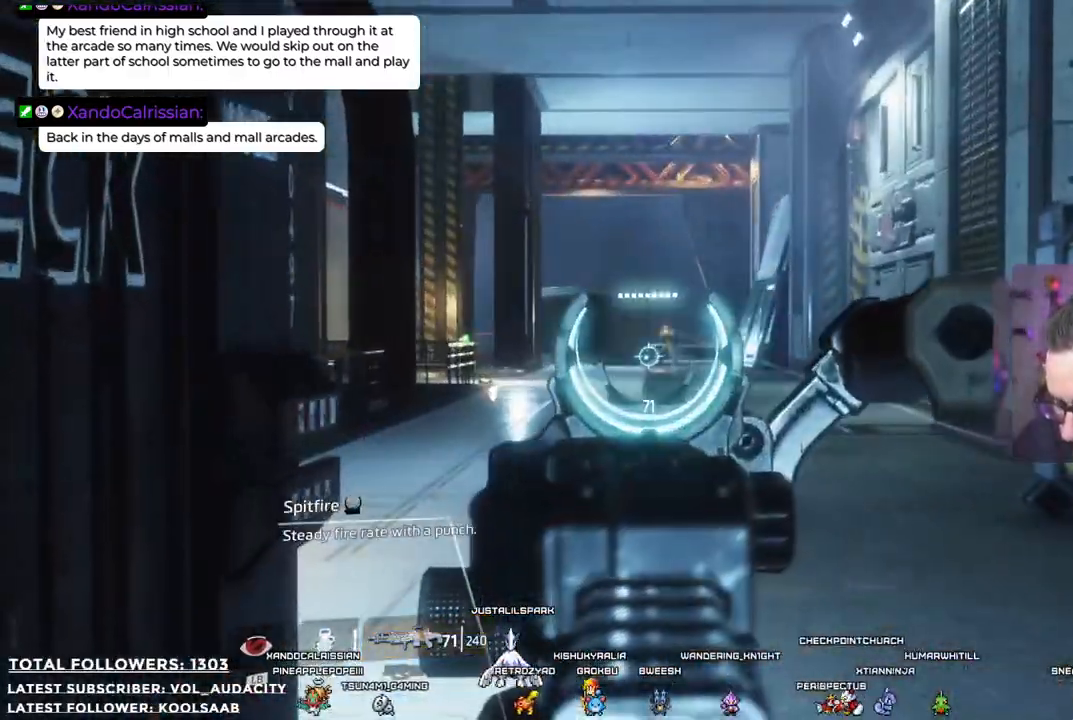
Gameplay with a controller (Xbox layout); each line is a JSON object with the inputs held at the frame after it. "events" lists button and stick changes between this image and that frame as [ms after this image, input, new state], when the widget could be followed in between. Not read: R3.
{"buttons": ["L2", "R2"], "left_stick": "center", "right_stick": "center", "events": [[234, "right_stick", "up-right"], [384, "right_stick", "center"], [468, "R2", "down"]]}
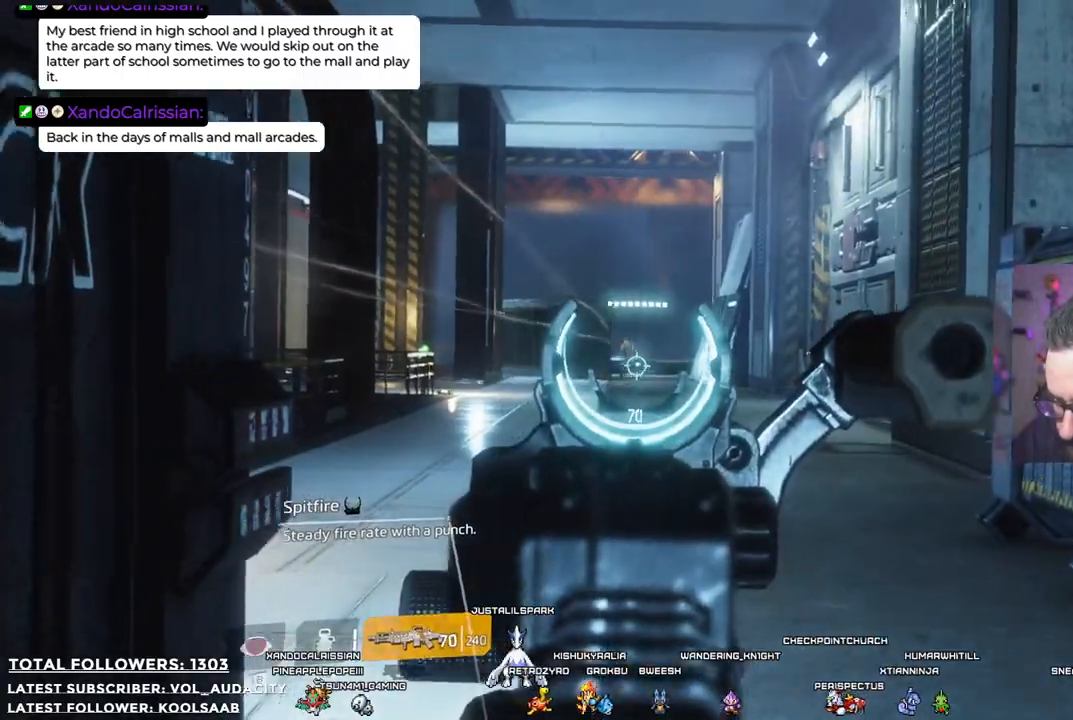
{"buttons": ["L2", "R2"], "left_stick": "center", "right_stick": "center", "events": []}
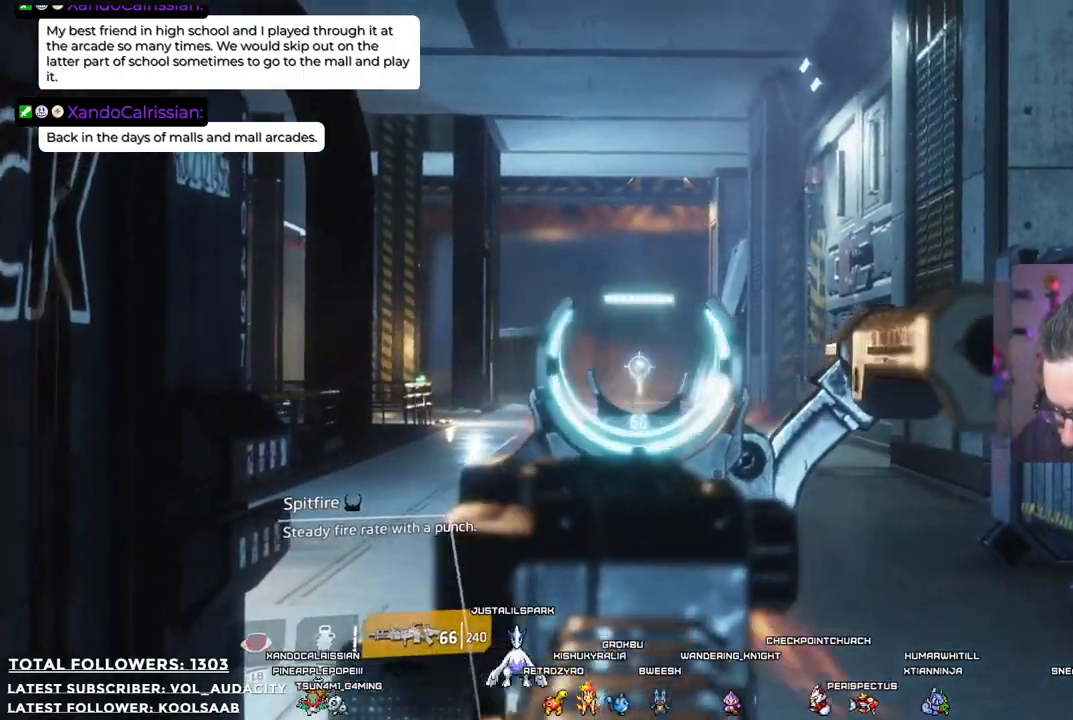
{"buttons": ["L2", "R2"], "left_stick": "center", "right_stick": "center", "events": [[134, "right_stick", "down-left"], [251, "right_stick", "center"]]}
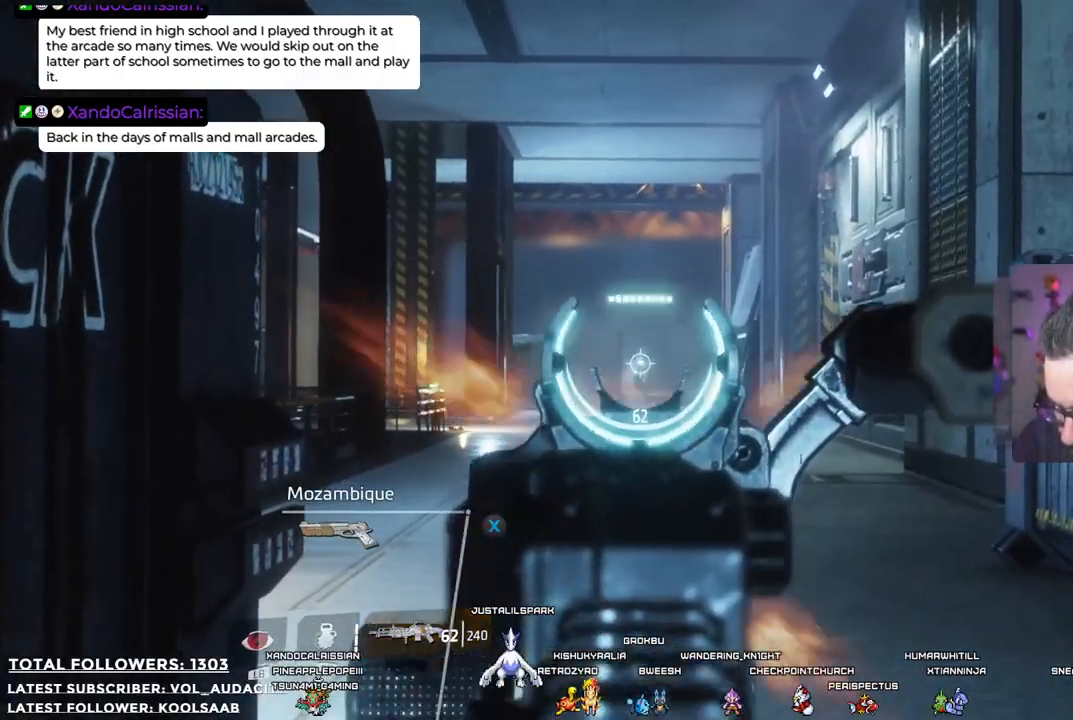
{"buttons": ["L2"], "left_stick": "center", "right_stick": "center", "events": [[100, "right_stick", "down-right"], [167, "right_stick", "center"], [267, "R2", "up"]]}
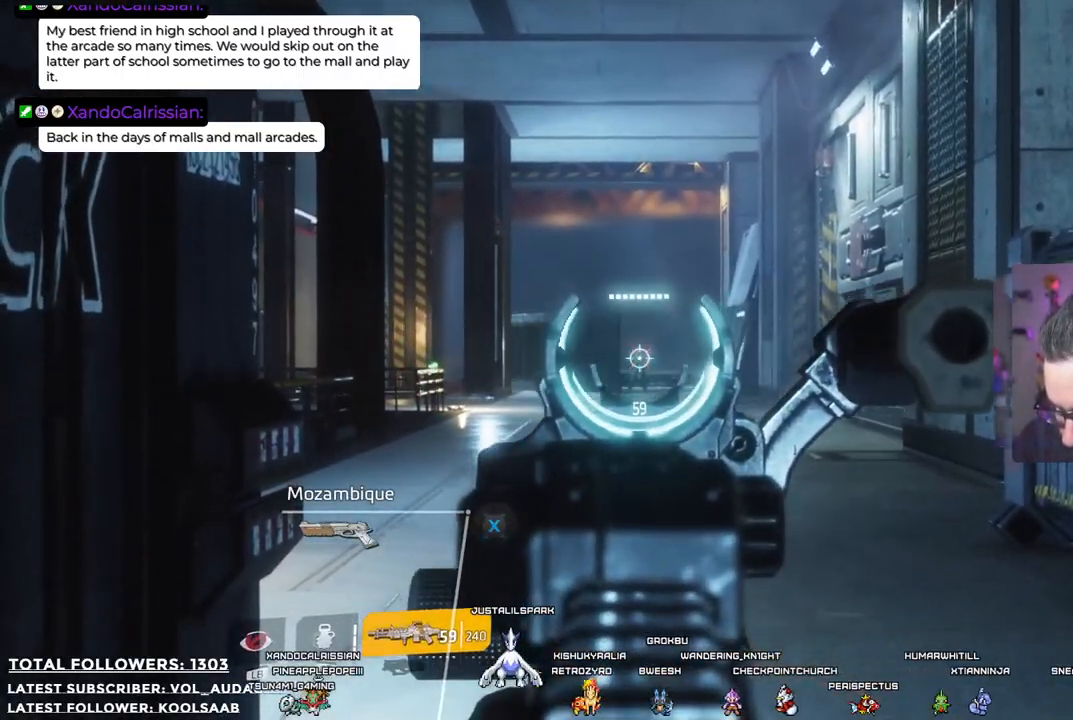
{"buttons": ["L2", "R2"], "left_stick": "center", "right_stick": "center", "events": [[67, "R2", "down"]]}
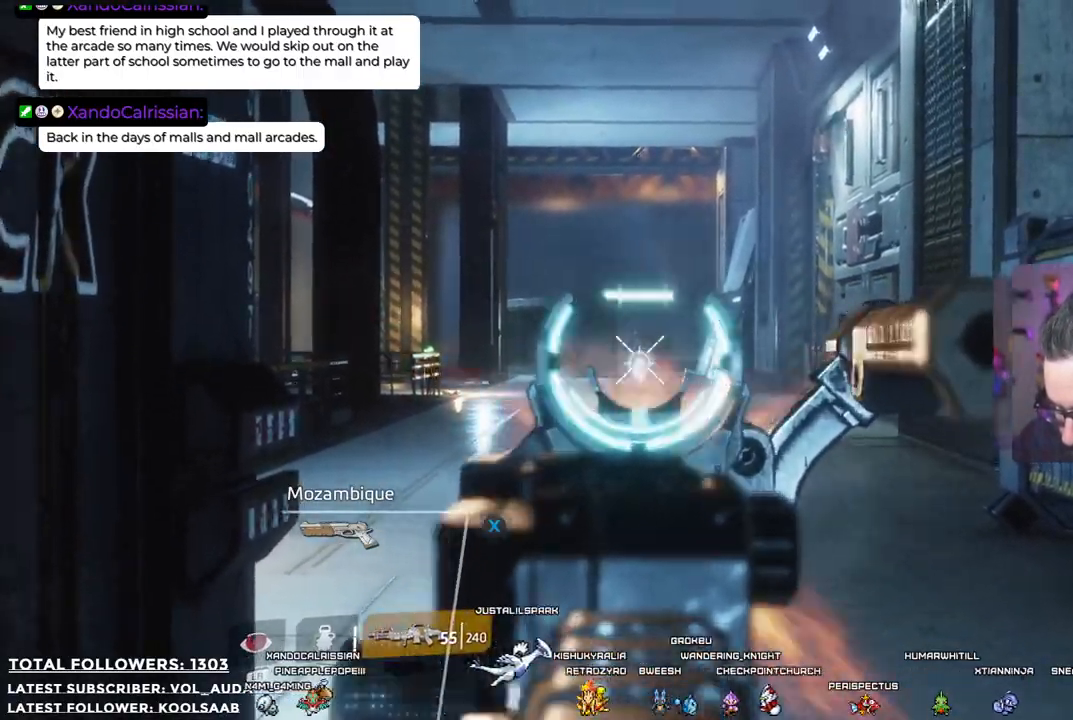
{"buttons": ["L2"], "left_stick": "center", "right_stick": "center", "events": [[434, "R2", "up"]]}
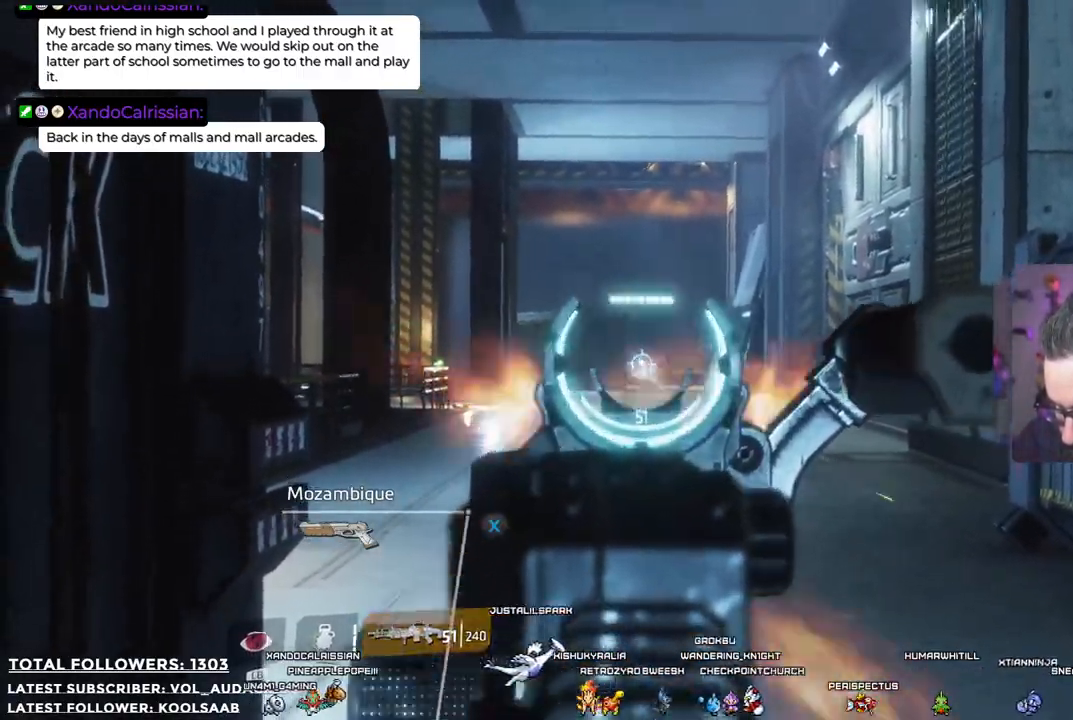
{"buttons": ["L2", "R2"], "left_stick": "center", "right_stick": "center", "events": [[434, "R2", "down"]]}
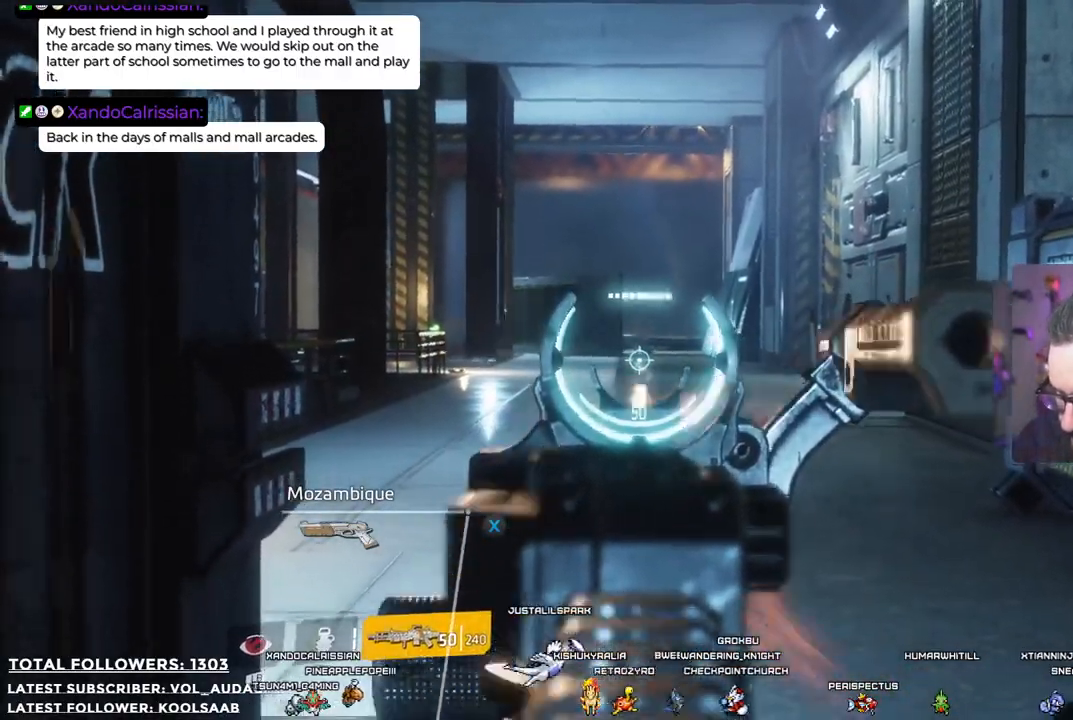
{"buttons": [], "left_stick": "right", "right_stick": "center", "events": [[217, "R2", "up"], [468, "L2", "up"], [468, "left_stick", "right"]]}